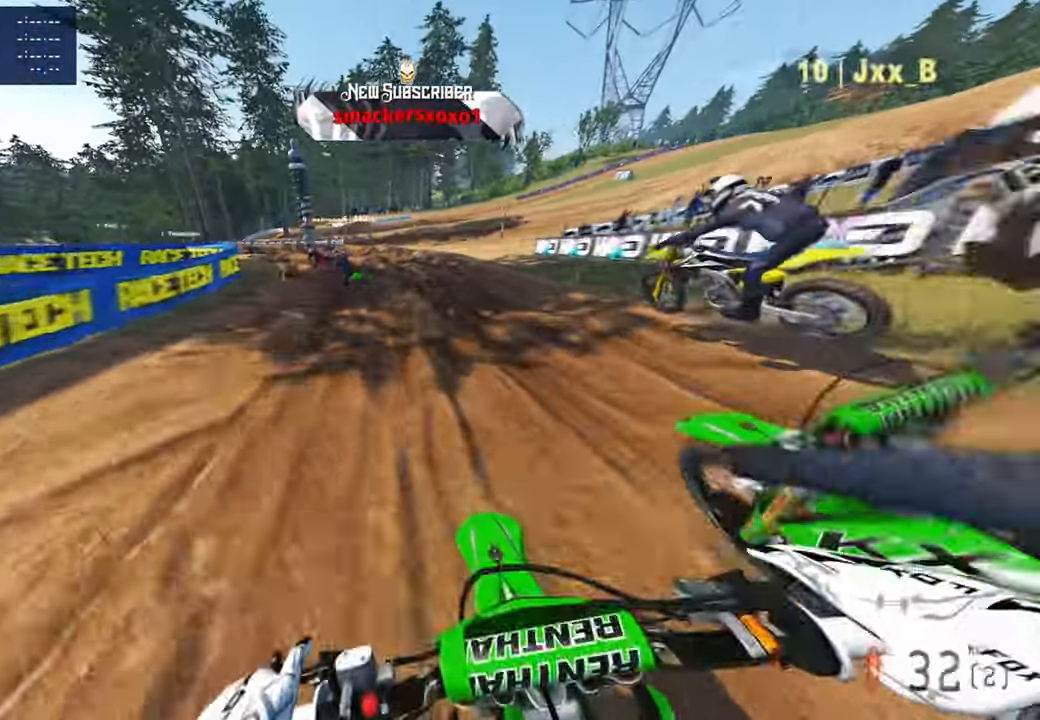
Gameplay with a controller (PlayStation layout); each line is a JSON object with the inputs held at the frame after it. "events" lists button and stick changes between this image and that frame as [ms after this image, input, new state], when the widget could be followed in between.
{"buttons": [], "left_stick": "up", "right_stick": "down", "events": [[350, "L2", "down"], [500, "L2", "up"]]}
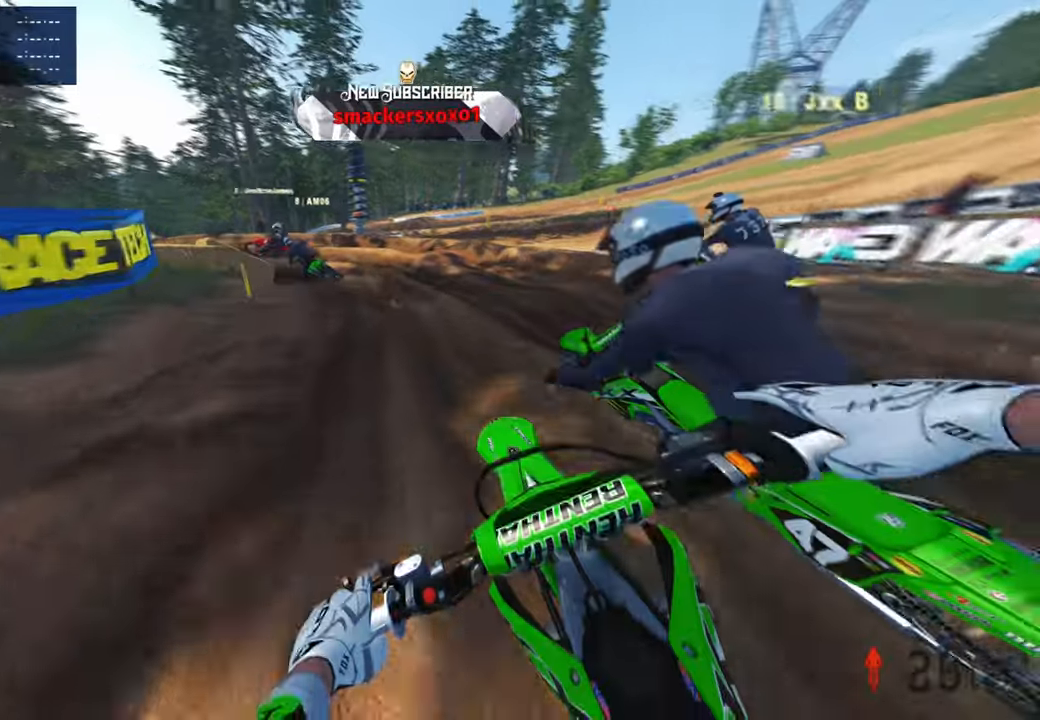
{"buttons": ["R2"], "left_stick": "up-left", "right_stick": "down", "events": [[183, "left_stick", "up-left"], [433, "R2", "down"]]}
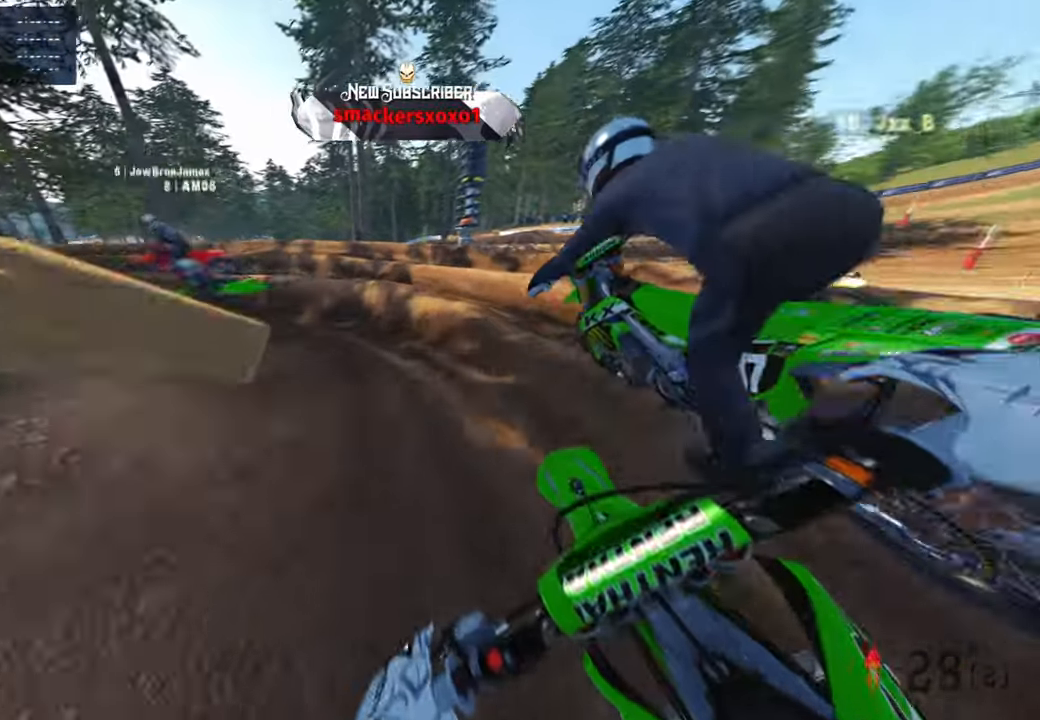
{"buttons": [], "left_stick": "up-left", "right_stick": "down-right", "events": [[67, "R2", "up"], [133, "right_stick", "down-right"]]}
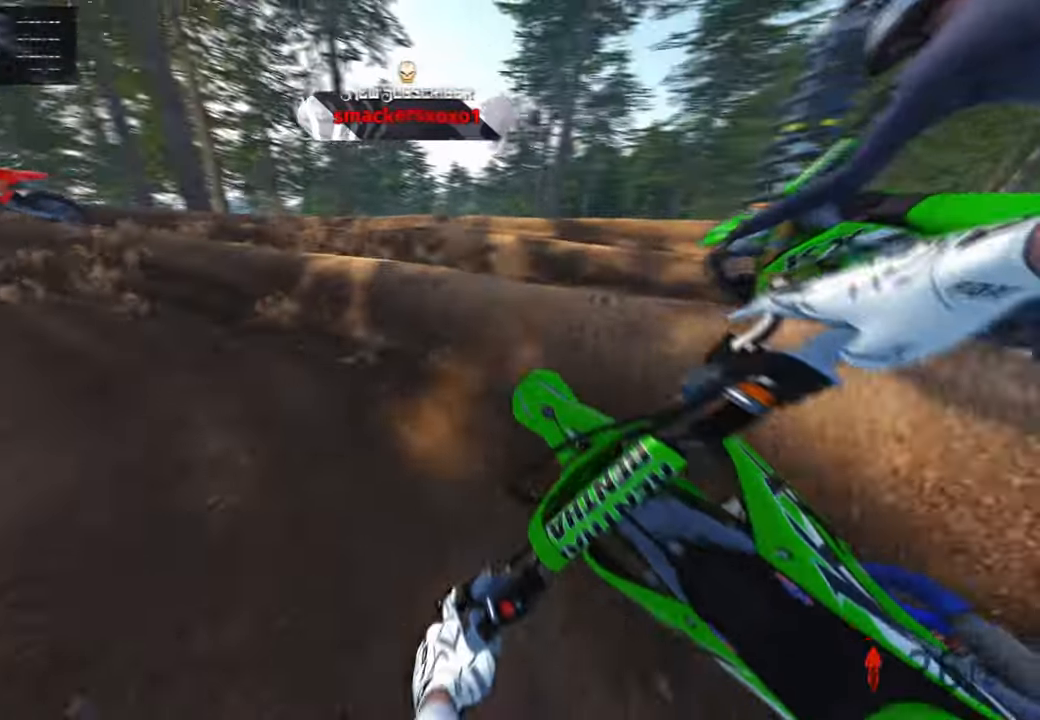
{"buttons": ["R2"], "left_stick": "up-left", "right_stick": "up-right", "events": [[17, "R2", "down"], [83, "right_stick", "right"], [267, "R3", "down"], [417, "R3", "up"], [467, "right_stick", "up-right"]]}
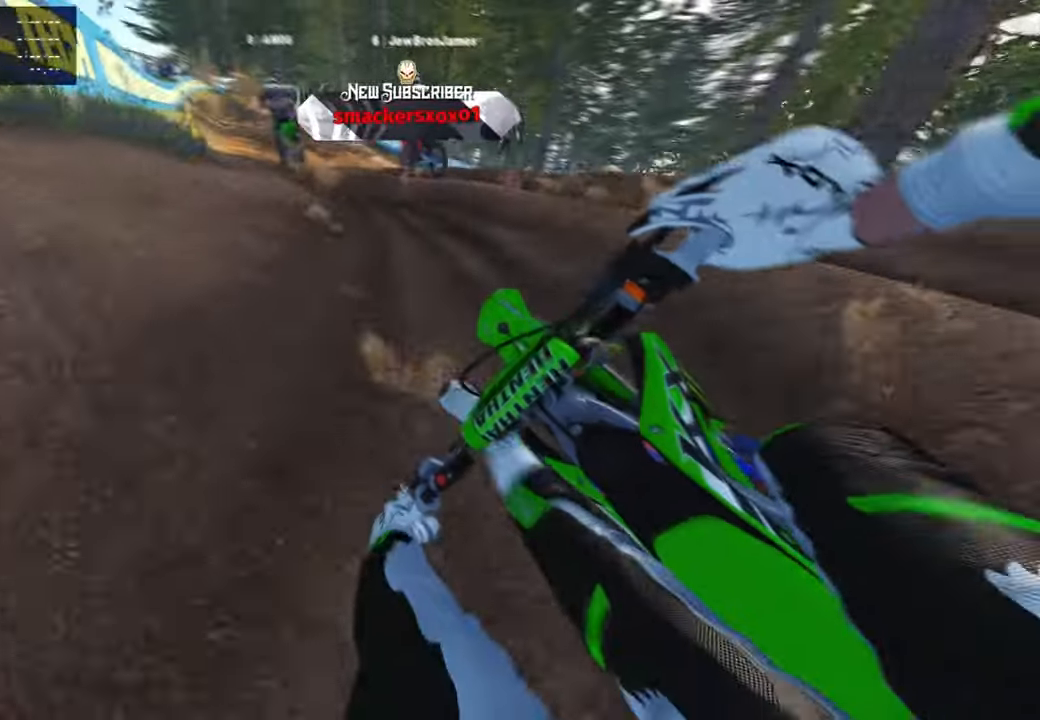
{"buttons": ["R2"], "left_stick": "up", "right_stick": "up-right", "events": [[83, "left_stick", "up"], [200, "R3", "down"], [400, "R3", "up"]]}
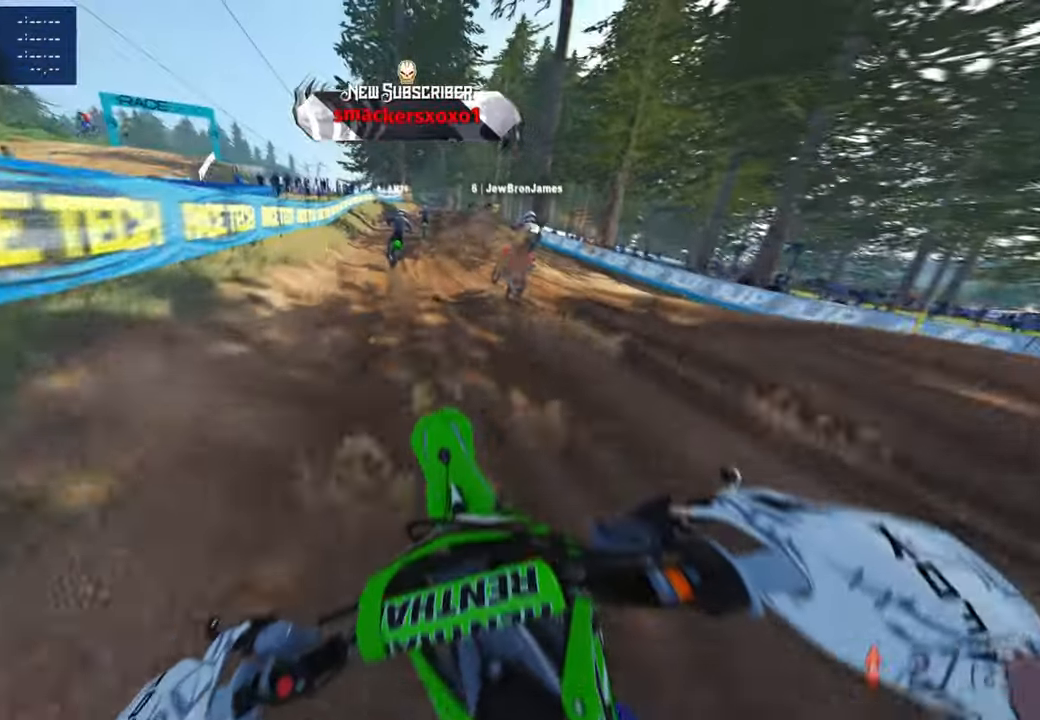
{"buttons": ["R2"], "left_stick": "up", "right_stick": "center", "events": [[133, "left_stick", "center"], [333, "right_stick", "center"], [450, "left_stick", "up"]]}
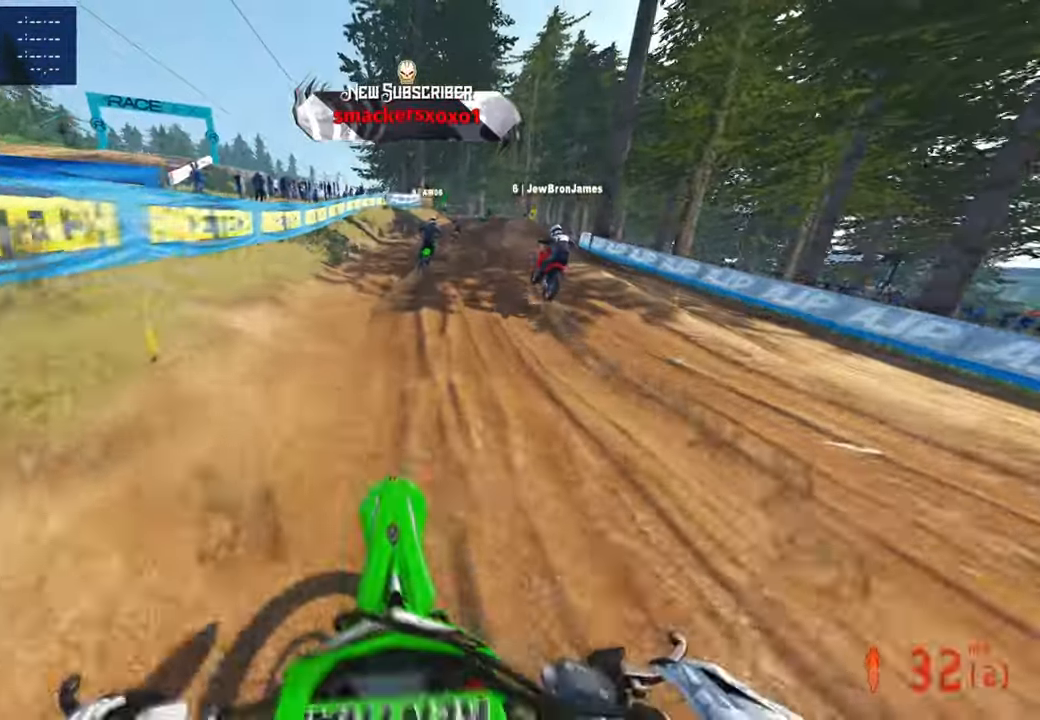
{"buttons": ["R1", "R2"], "left_stick": "up", "right_stick": "center", "events": [[383, "R2", "up"], [433, "R2", "down"], [500, "R1", "down"]]}
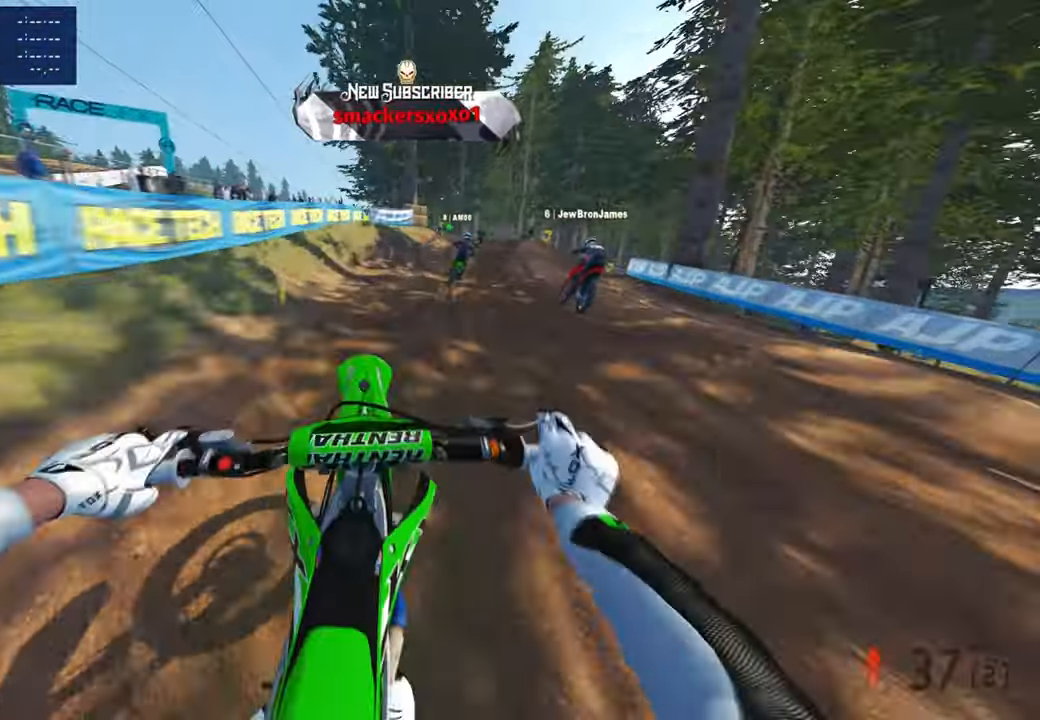
{"buttons": ["R2"], "left_stick": "up", "right_stick": "up-left", "events": [[83, "R1", "up"], [333, "right_stick", "up-left"], [350, "R2", "up"], [400, "R2", "down"]]}
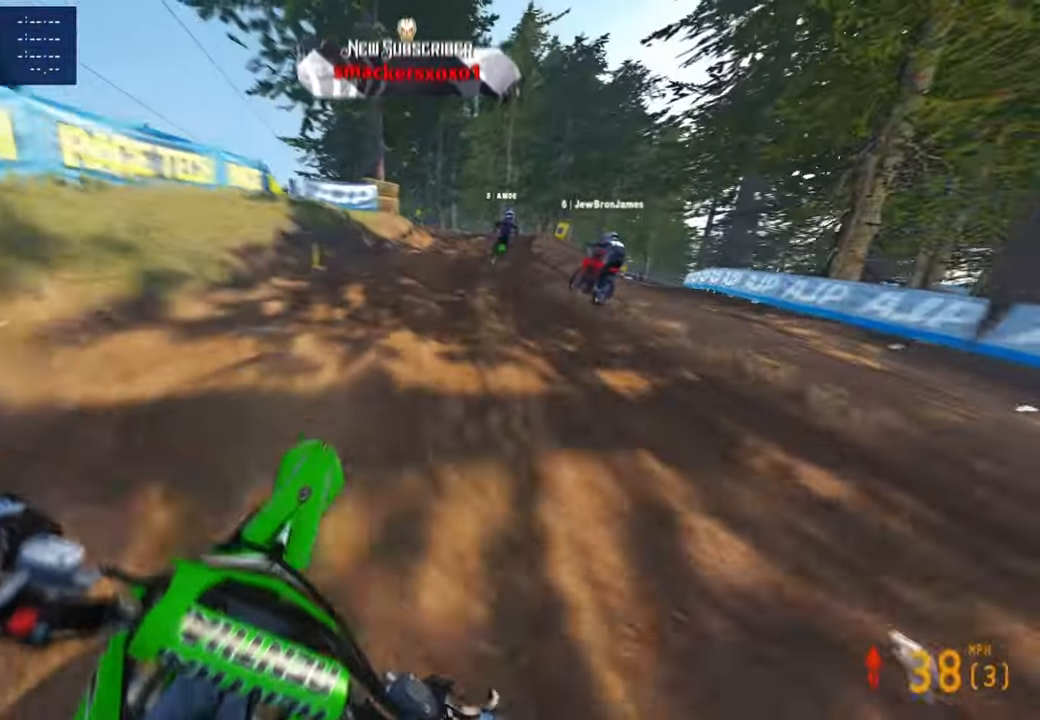
{"buttons": ["R2"], "left_stick": "up", "right_stick": "up", "events": [[133, "right_stick", "center"], [433, "right_stick", "up"]]}
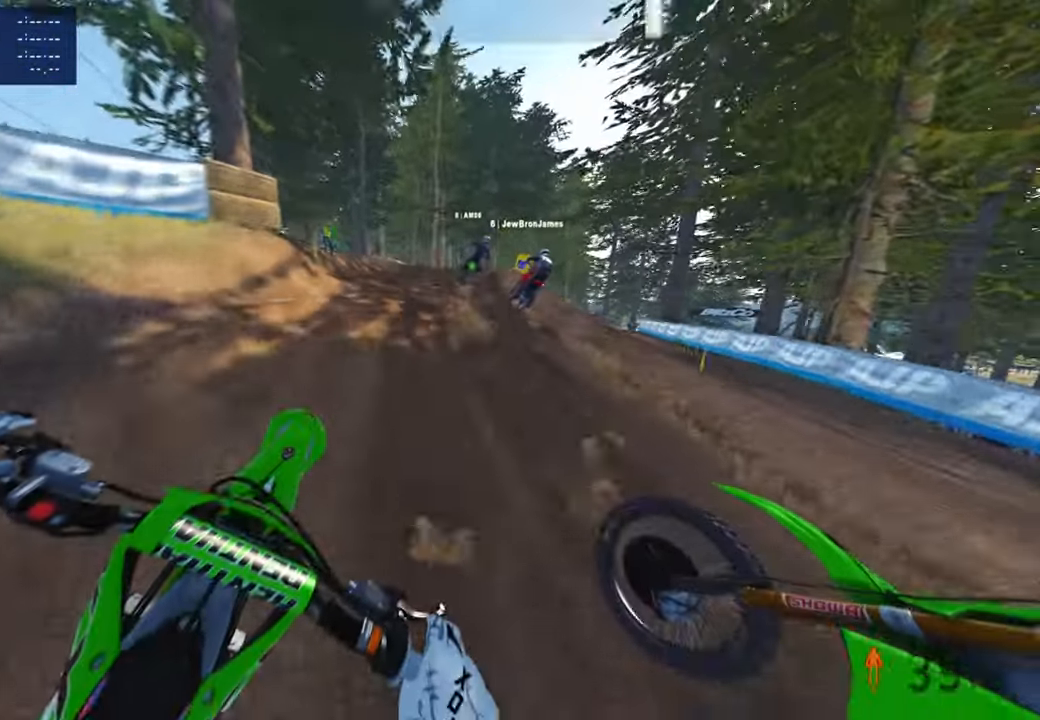
{"buttons": ["R2"], "left_stick": "up-right", "right_stick": "center", "events": [[450, "left_stick", "up-right"], [450, "right_stick", "center"]]}
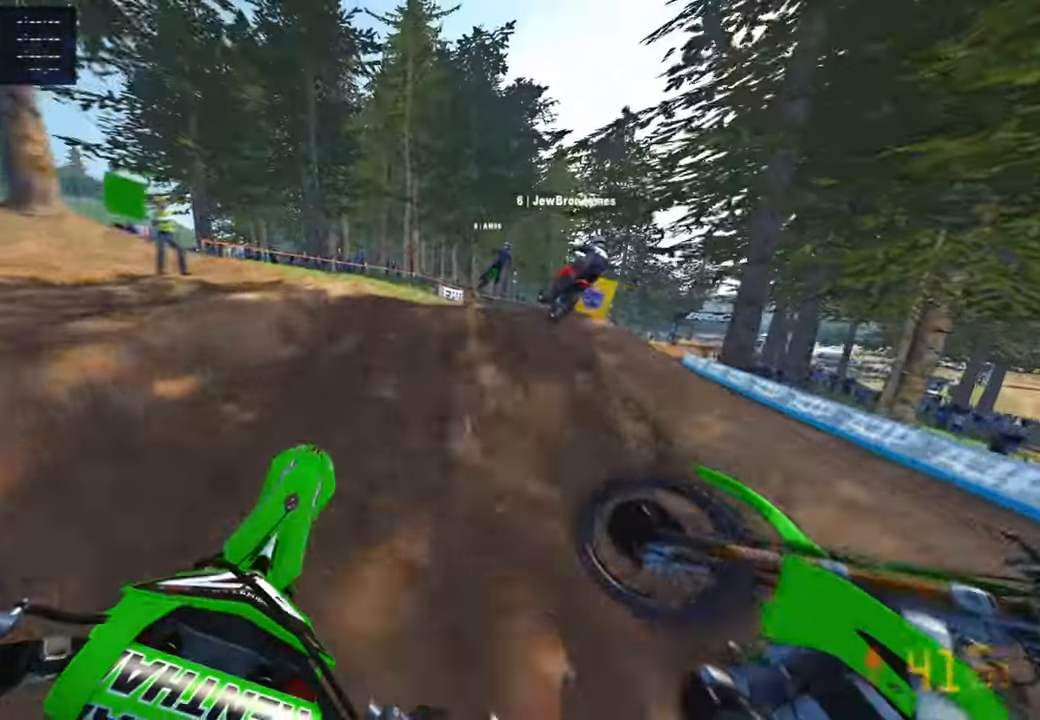
{"buttons": ["R2"], "left_stick": "up-right", "right_stick": "up-left", "events": [[50, "R2", "up"], [167, "right_stick", "up-left"], [433, "R2", "down"]]}
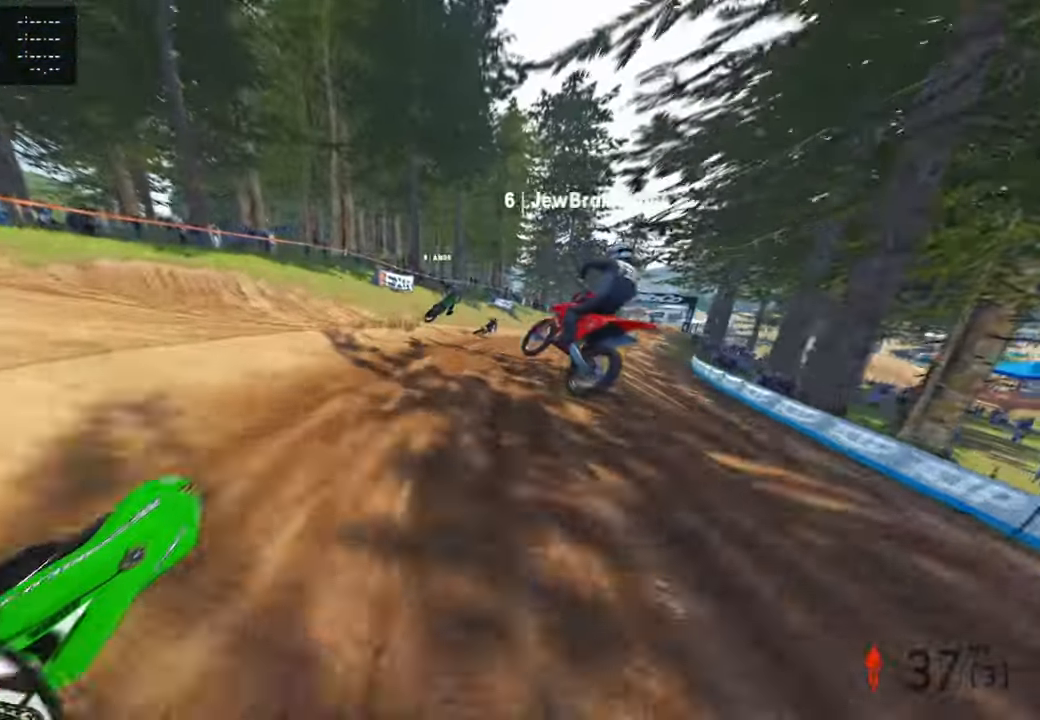
{"buttons": ["L2"], "left_stick": "up-right", "right_stick": "left", "events": [[17, "R2", "up"], [100, "R2", "down"], [333, "R2", "up"], [417, "R2", "down"], [433, "right_stick", "left"], [483, "R2", "up"], [500, "L2", "down"]]}
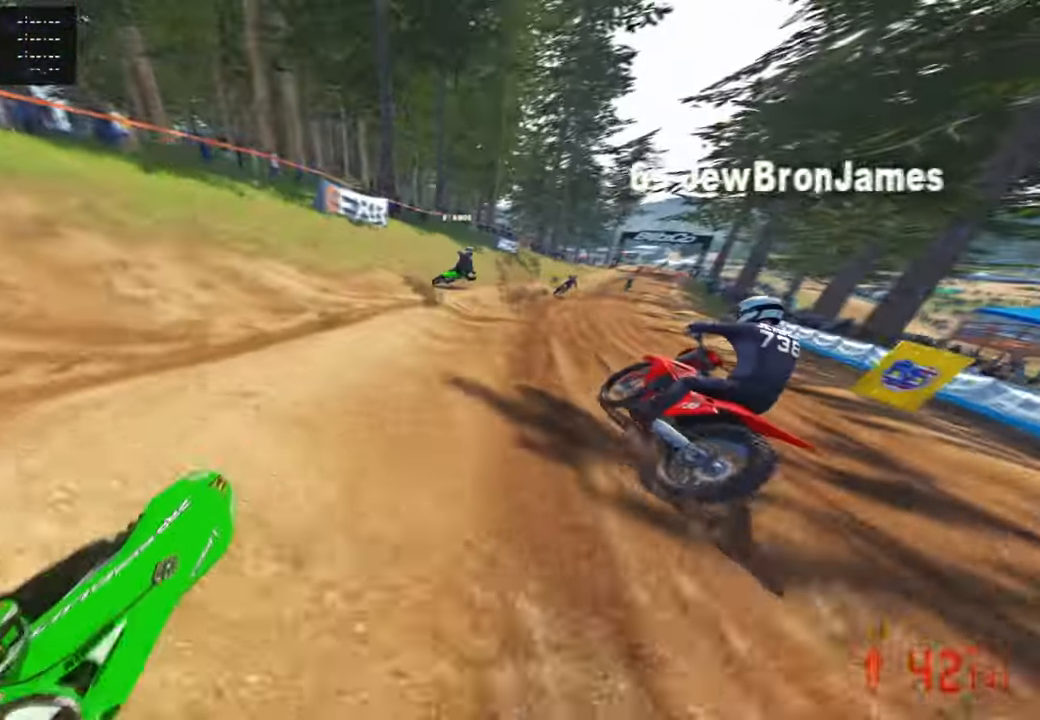
{"buttons": ["R2"], "left_stick": "up-right", "right_stick": "left", "events": [[117, "R2", "down"], [150, "L2", "up"]]}
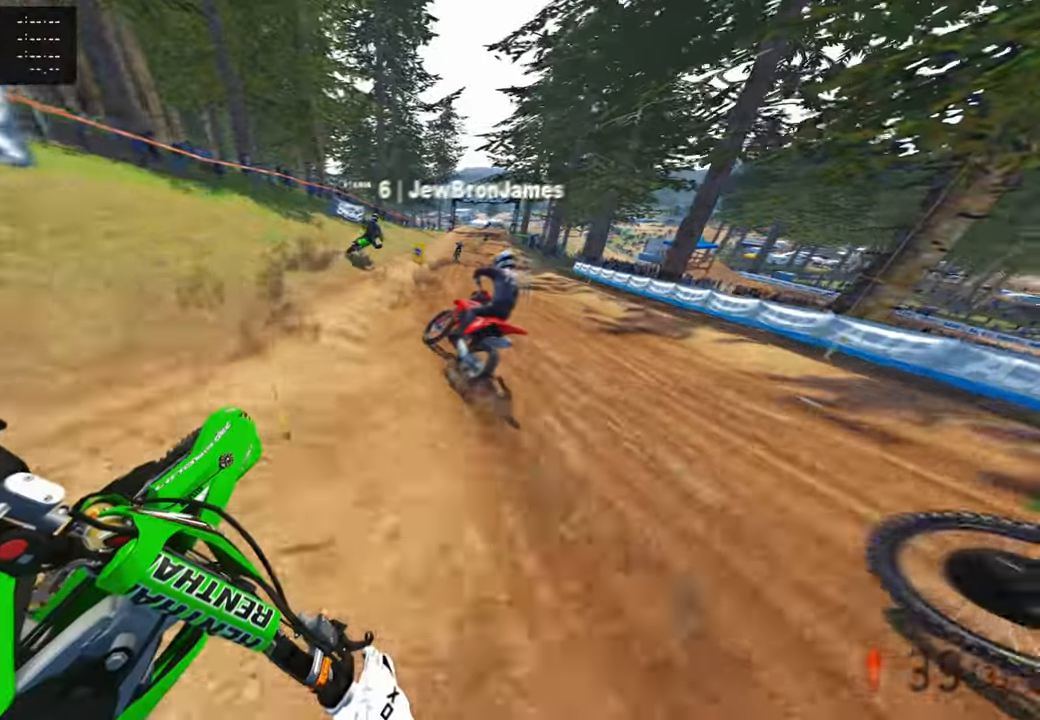
{"buttons": ["R2"], "left_stick": "up", "right_stick": "up", "events": [[150, "L2", "down"], [267, "L2", "up"], [317, "left_stick", "up"], [383, "right_stick", "up-left"], [500, "right_stick", "up"]]}
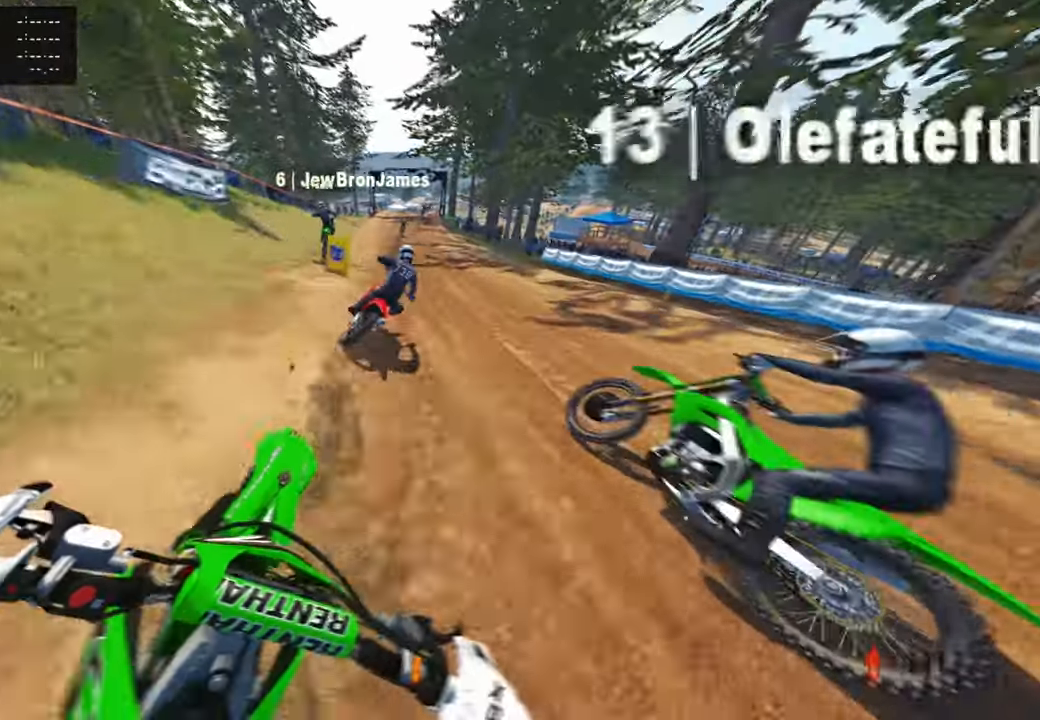
{"buttons": ["R2", "R3"], "left_stick": "center", "right_stick": "down", "events": [[150, "right_stick", "center"], [183, "left_stick", "center"], [217, "R3", "down"], [317, "R3", "up"], [317, "right_stick", "down"], [383, "R3", "down"]]}
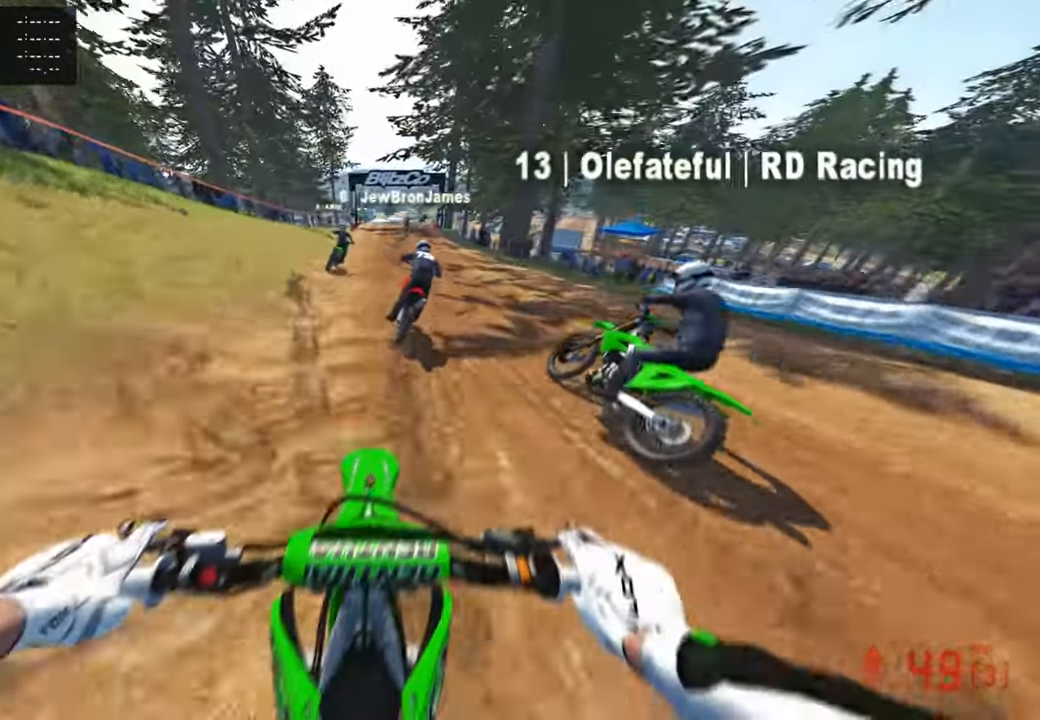
{"buttons": ["R2"], "left_stick": "center", "right_stick": "down", "events": [[17, "R3", "up"], [150, "R1", "down"], [217, "R1", "up"]]}
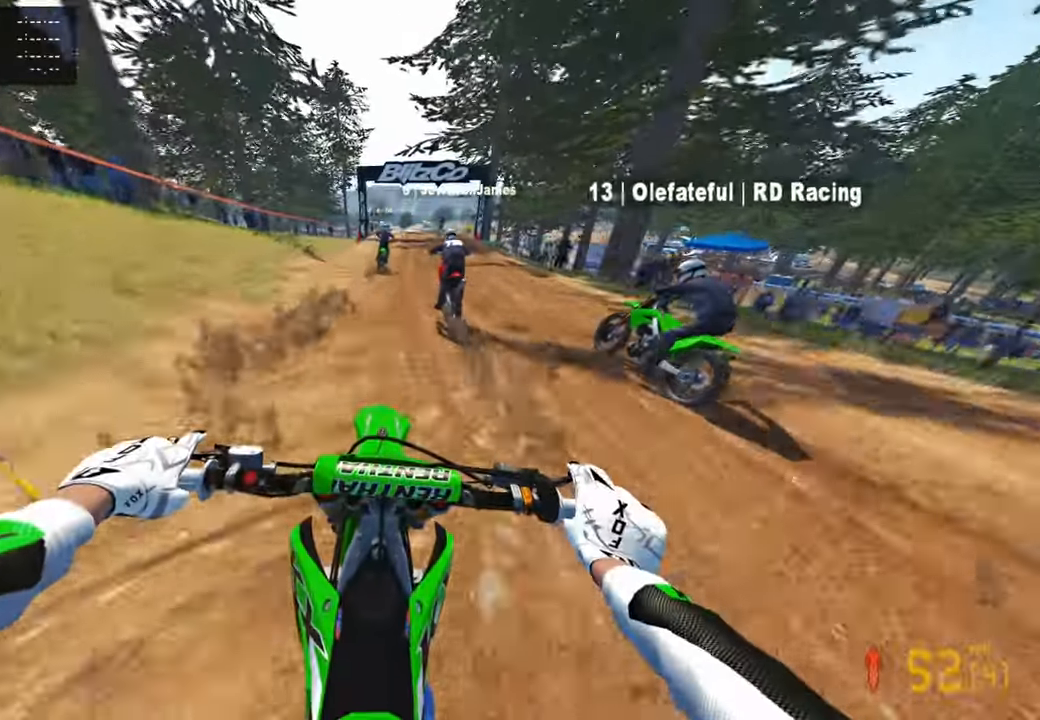
{"buttons": [], "left_stick": "up", "right_stick": "down", "events": [[350, "L1", "down"], [433, "R2", "up"], [467, "L1", "up"], [483, "left_stick", "up"]]}
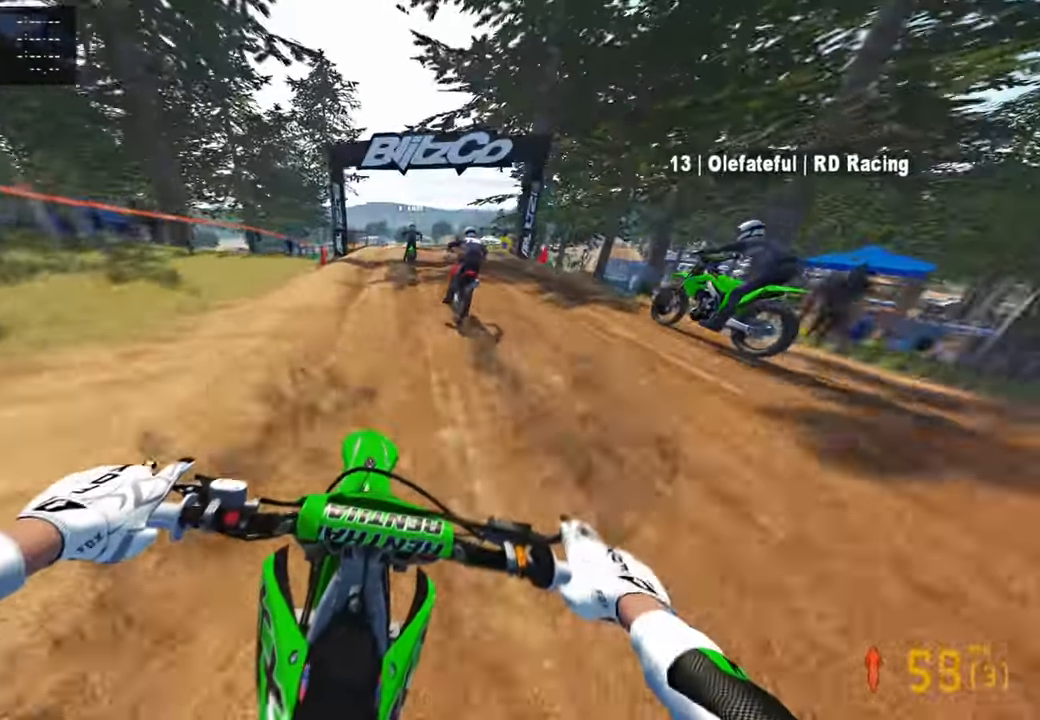
{"buttons": [], "left_stick": "up", "right_stick": "down", "events": [[100, "R2", "down"], [117, "L2", "down"], [200, "R2", "up"], [333, "L2", "up"]]}
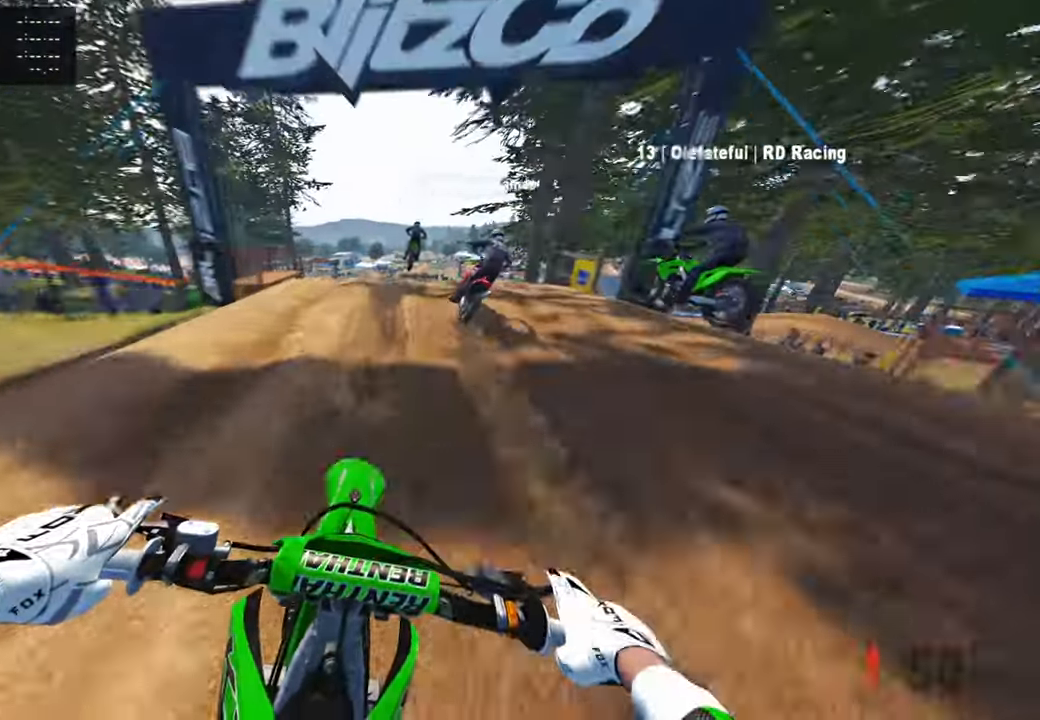
{"buttons": ["R2", "R3"], "left_stick": "up-right", "right_stick": "center", "events": [[300, "R3", "down"], [383, "R3", "up"], [383, "left_stick", "up-right"], [467, "R2", "down"], [500, "R3", "down"], [500, "right_stick", "center"]]}
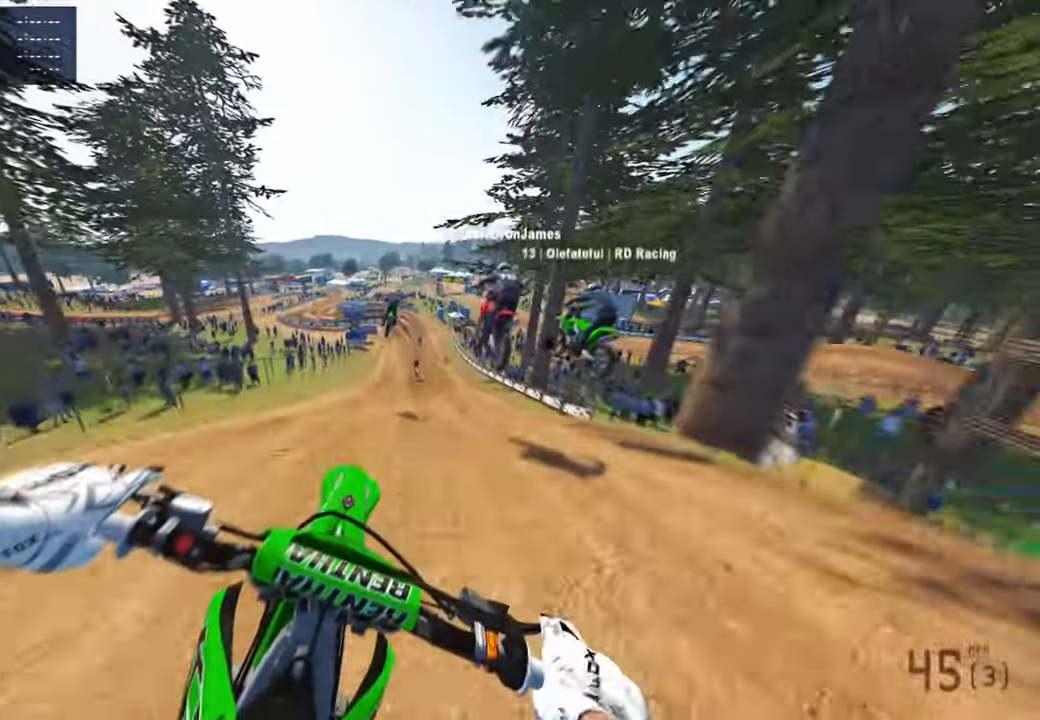
{"buttons": [], "left_stick": "up", "right_stick": "up", "events": [[117, "R3", "up"], [267, "left_stick", "up"], [300, "right_stick", "up"], [467, "R2", "up"]]}
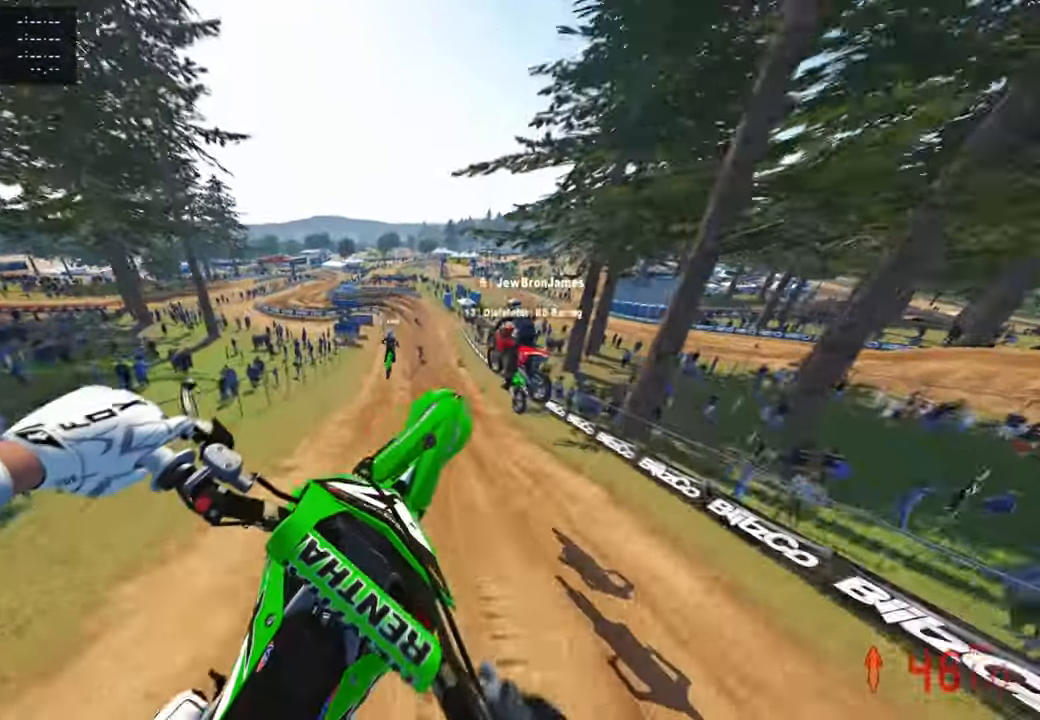
{"buttons": [], "left_stick": "up", "right_stick": "up", "events": []}
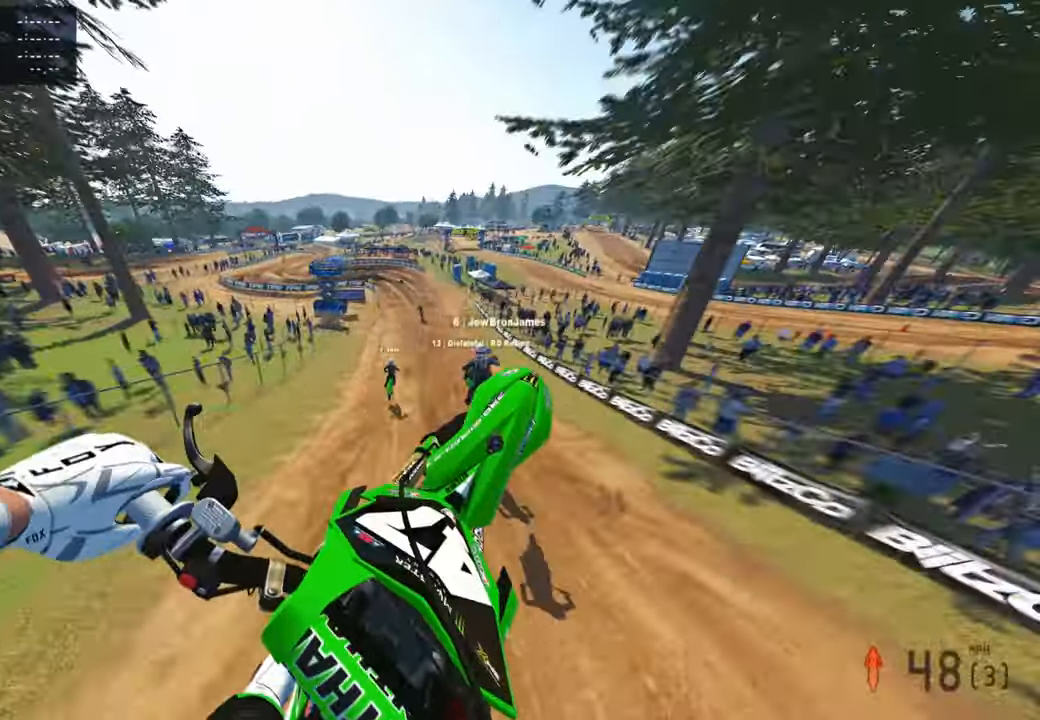
{"buttons": [], "left_stick": "up", "right_stick": "up", "events": [[183, "R2", "down"], [500, "R2", "up"]]}
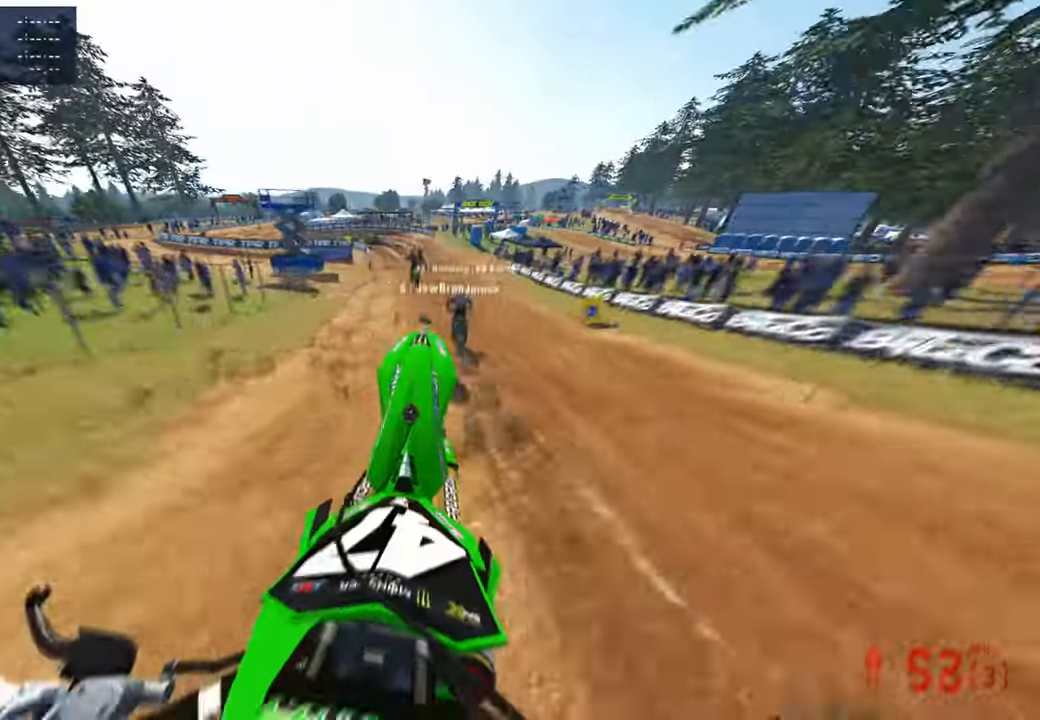
{"buttons": [], "left_stick": "up", "right_stick": "down", "events": [[17, "right_stick", "center"], [100, "right_stick", "down"], [150, "right_stick", "down-left"], [167, "R2", "down"], [317, "R2", "up"], [433, "right_stick", "down"]]}
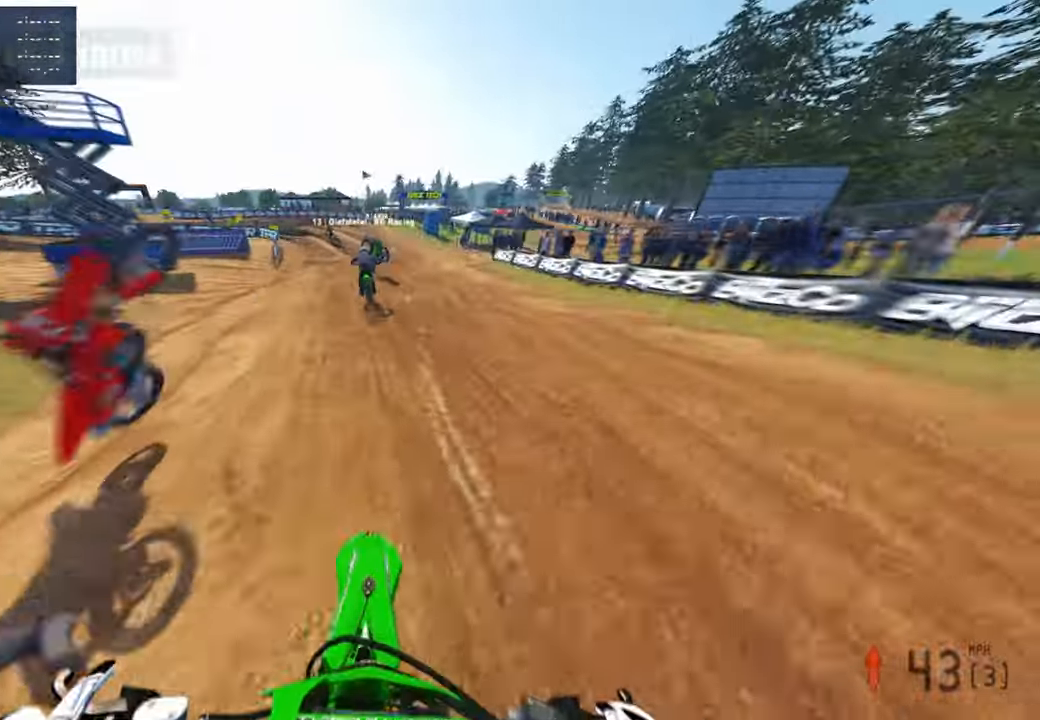
{"buttons": ["R2"], "left_stick": "up", "right_stick": "down-right", "events": [[17, "L1", "down"], [100, "L1", "up"], [133, "right_stick", "down-right"], [283, "R2", "down"], [383, "R2", "up"], [483, "R2", "down"]]}
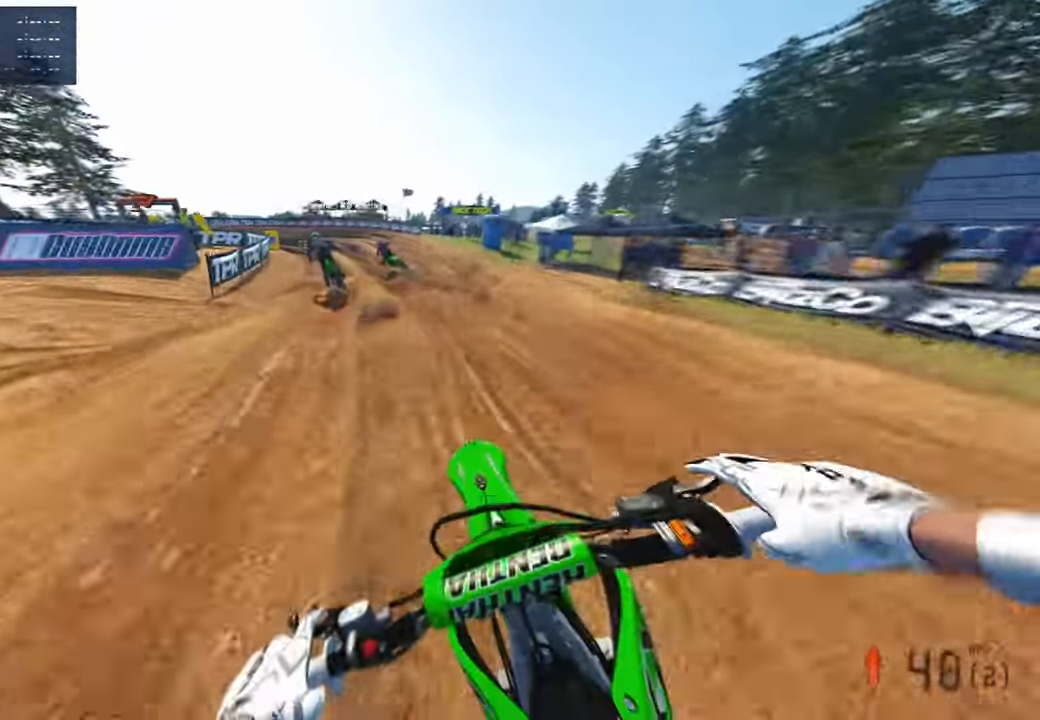
{"buttons": [], "left_stick": "up", "right_stick": "down-left", "events": [[100, "right_stick", "down"], [117, "R2", "up"], [217, "R2", "down"], [250, "right_stick", "down-left"], [484, "R2", "up"]]}
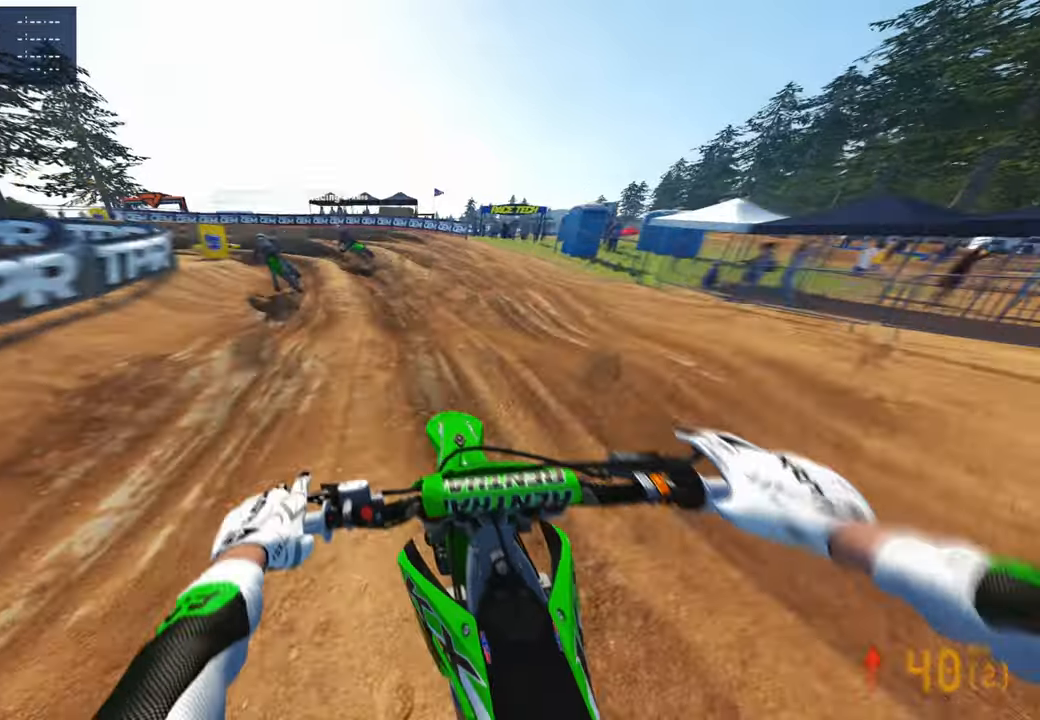
{"buttons": ["L2"], "left_stick": "up-left", "right_stick": "down-right", "events": [[84, "R2", "down"], [134, "left_stick", "up-left"], [217, "R2", "up"], [234, "right_stick", "down"], [417, "right_stick", "down-right"], [450, "L2", "down"]]}
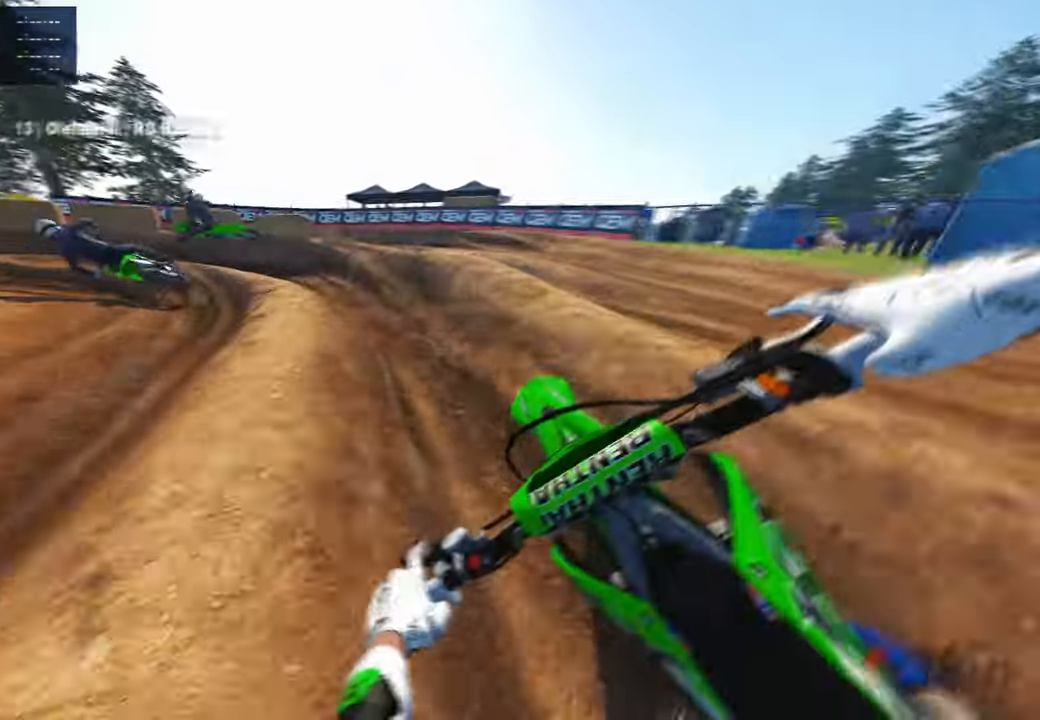
{"buttons": ["L2"], "left_stick": "up-left", "right_stick": "down-right", "events": [[184, "L2", "up"], [234, "R2", "down"], [334, "L2", "down"], [367, "R2", "up"]]}
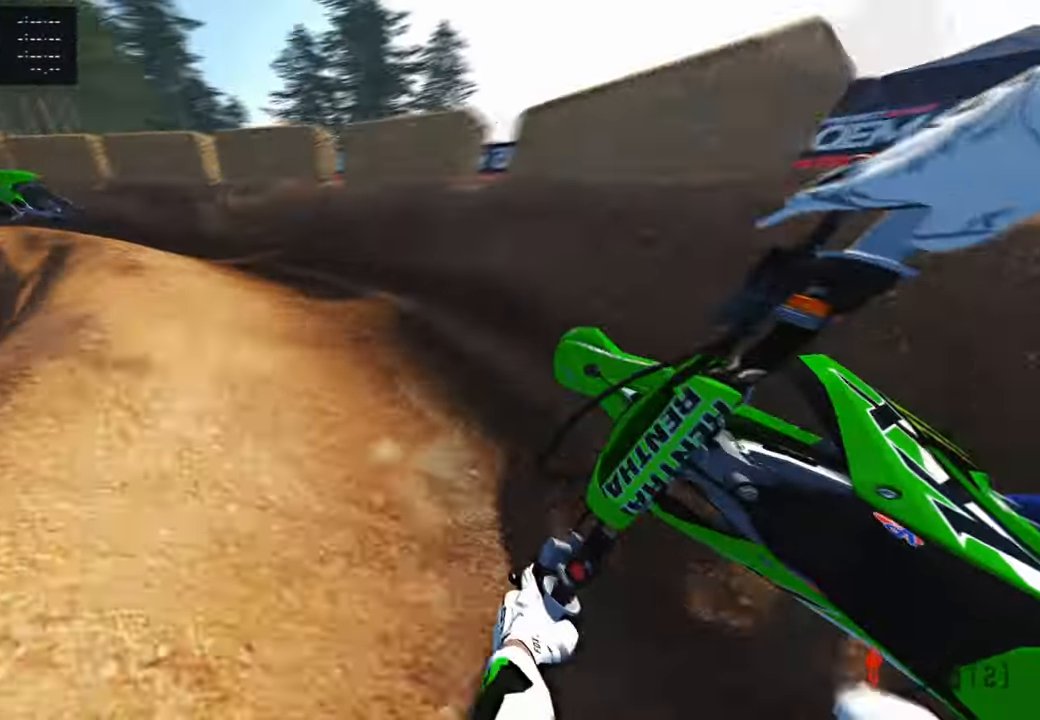
{"buttons": ["R2"], "left_stick": "up", "right_stick": "right", "events": [[17, "L2", "up"], [50, "R2", "down"], [117, "R2", "up"], [150, "right_stick", "right"], [284, "R2", "down"], [484, "left_stick", "up"]]}
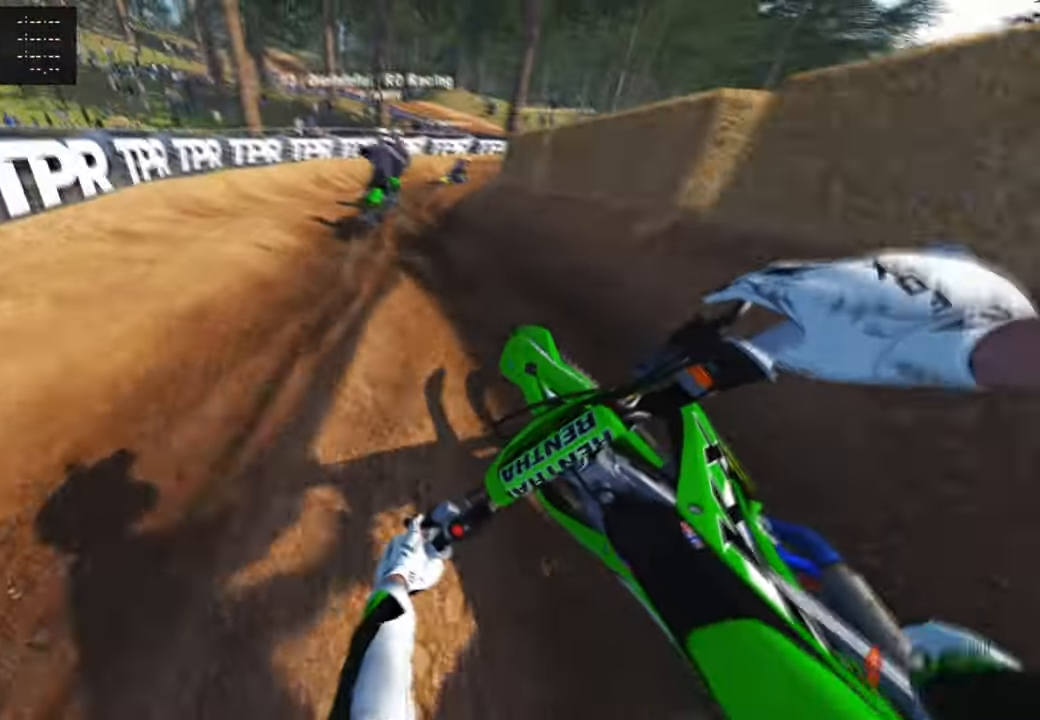
{"buttons": ["L2", "R3"], "left_stick": "up-right", "right_stick": "left", "events": [[67, "right_stick", "up-right"], [200, "left_stick", "up-right"], [217, "R2", "up"], [267, "right_stick", "center"], [334, "L2", "down"], [417, "R3", "down"], [417, "right_stick", "left"]]}